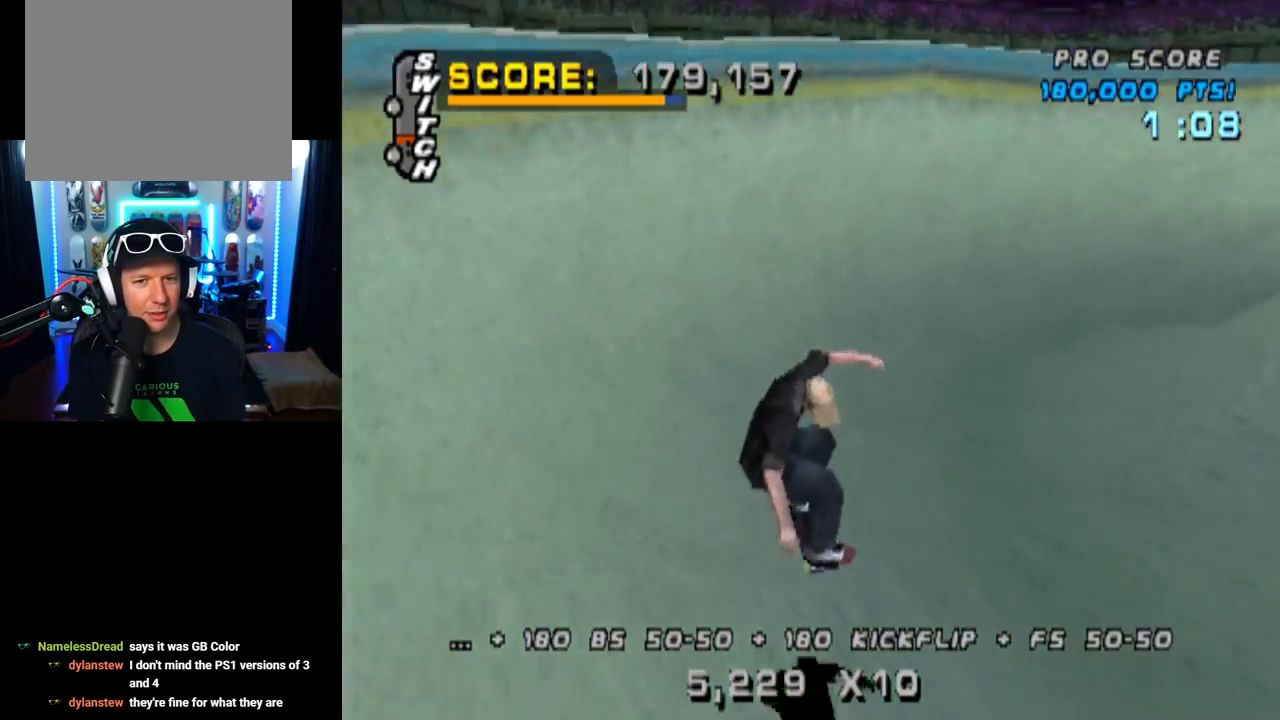
Gameplay with a controller (PlayStation layout); each line is a JSON object with the inputs held at the frame after it. "events" lists button and stick changes between this image and that frame as [ms after this image, input, new state], when the widget could be followed in between.
{"buttons": ["DPAD_DOWN", "DPAD_RIGHT"], "left_stick": "center", "right_stick": "center", "events": [[184, "DPAD_RIGHT", "down"], [201, "DPAD_DOWN", "down"]]}
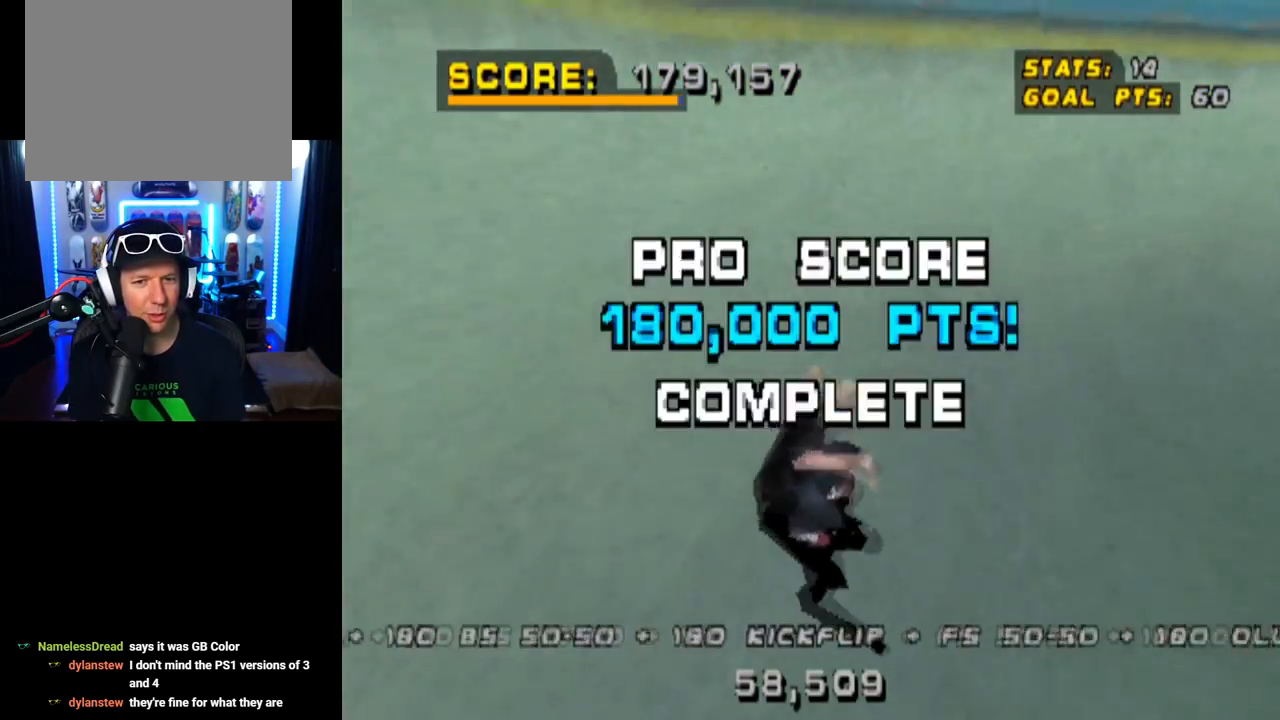
{"buttons": ["CROSS"], "left_stick": "center", "right_stick": "center", "events": [[233, "DPAD_DOWN", "up"], [283, "DPAD_RIGHT", "up"], [450, "CROSS", "down"]]}
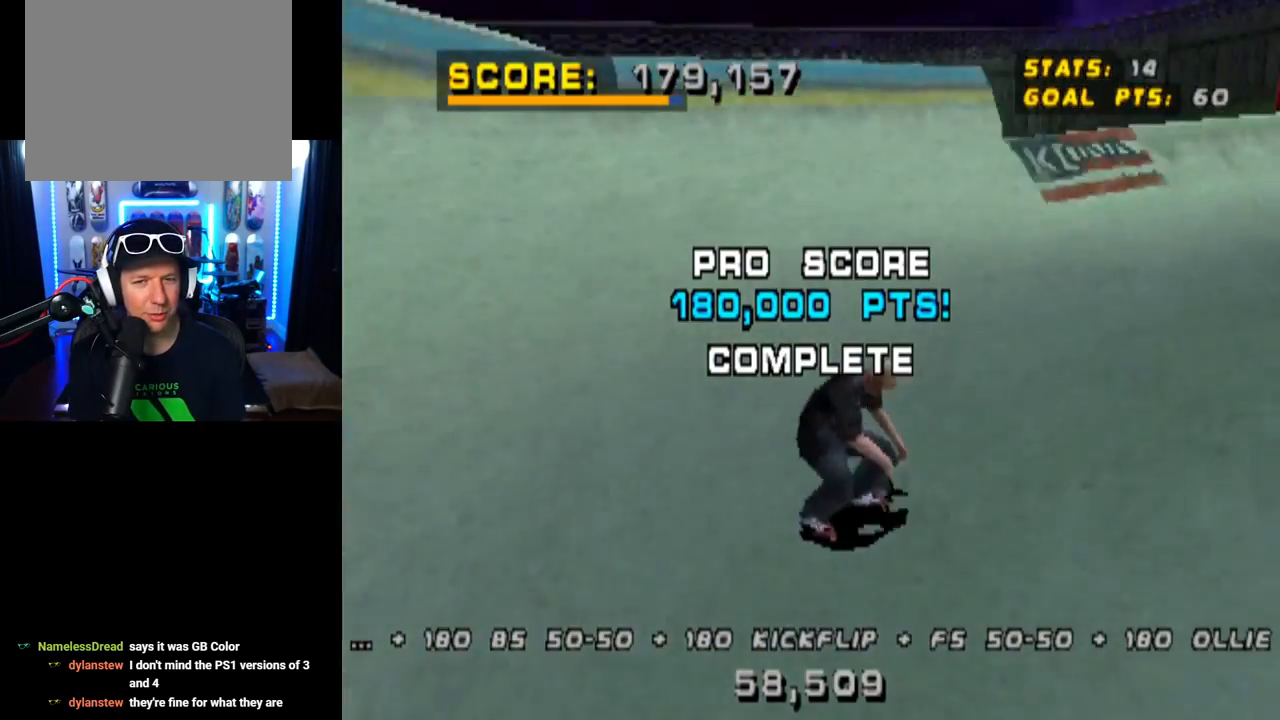
{"buttons": ["CROSS"], "left_stick": "center", "right_stick": "center", "events": [[117, "DPAD_RIGHT", "down"], [134, "DPAD_DOWN", "down"], [334, "DPAD_DOWN", "up"], [367, "DPAD_RIGHT", "up"]]}
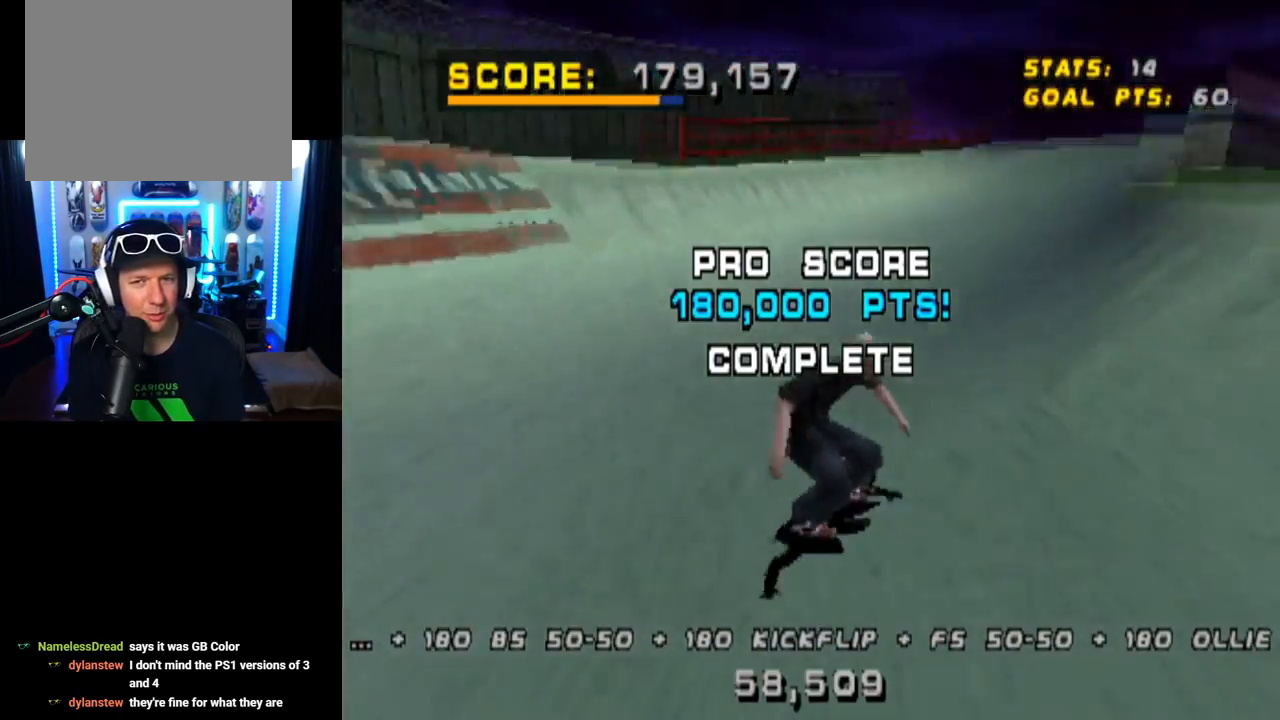
{"buttons": ["TRIANGLE", "DPAD_UP"], "left_stick": "center", "right_stick": "center", "events": [[283, "TRIANGLE", "down"], [317, "CROSS", "up"], [367, "DPAD_UP", "down"]]}
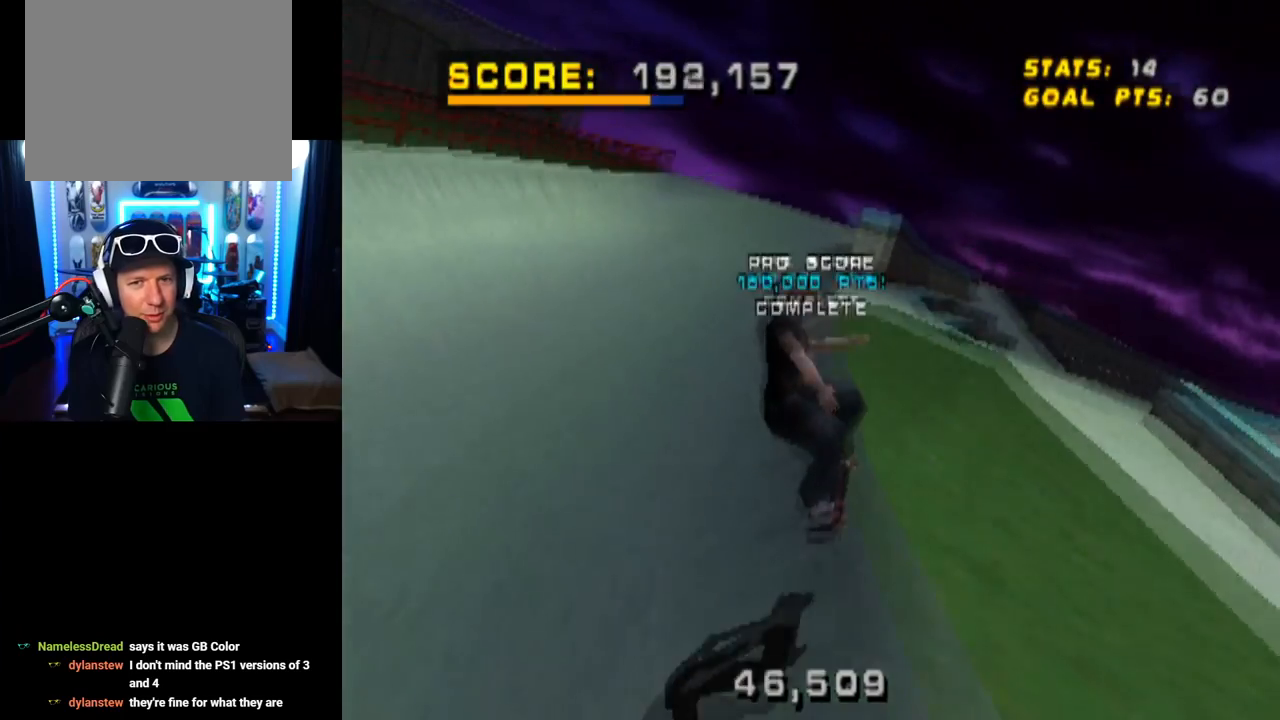
{"buttons": ["CROSS", "TRIANGLE"], "left_stick": "center", "right_stick": "center", "events": [[134, "DPAD_UP", "up"], [484, "CROSS", "down"]]}
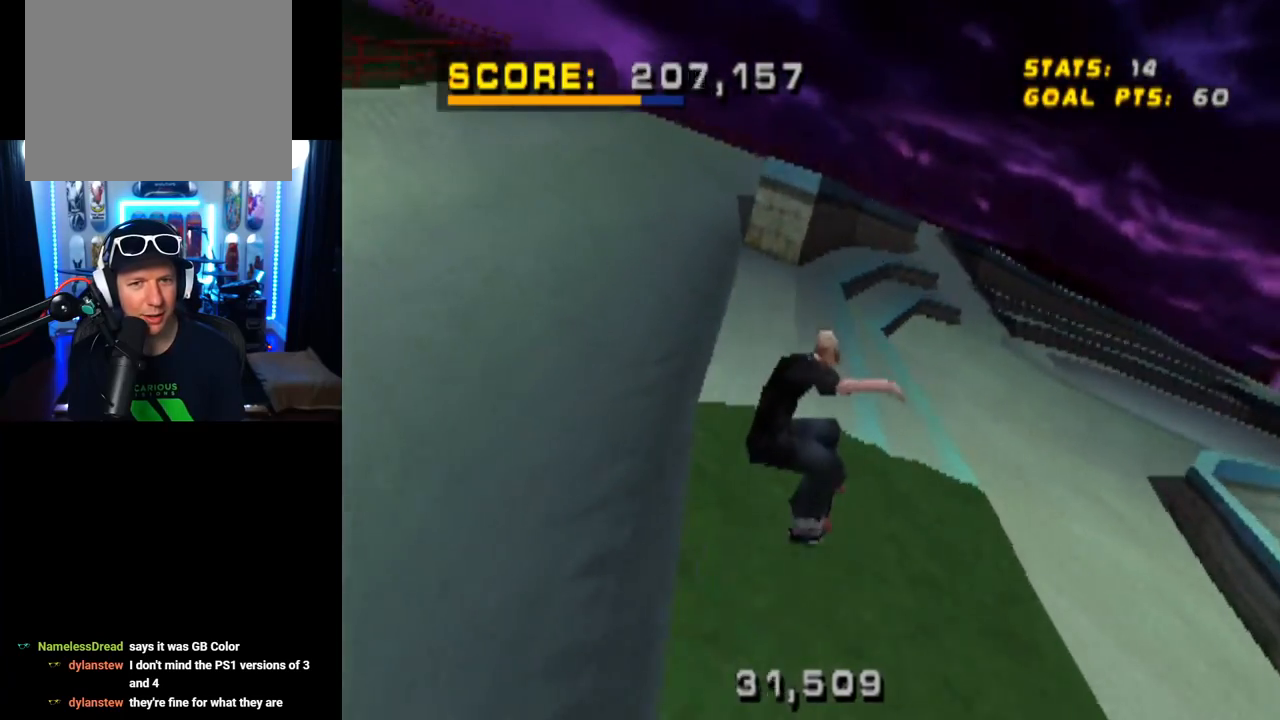
{"buttons": ["CROSS"], "left_stick": "center", "right_stick": "center", "events": [[17, "TRIANGLE", "up"]]}
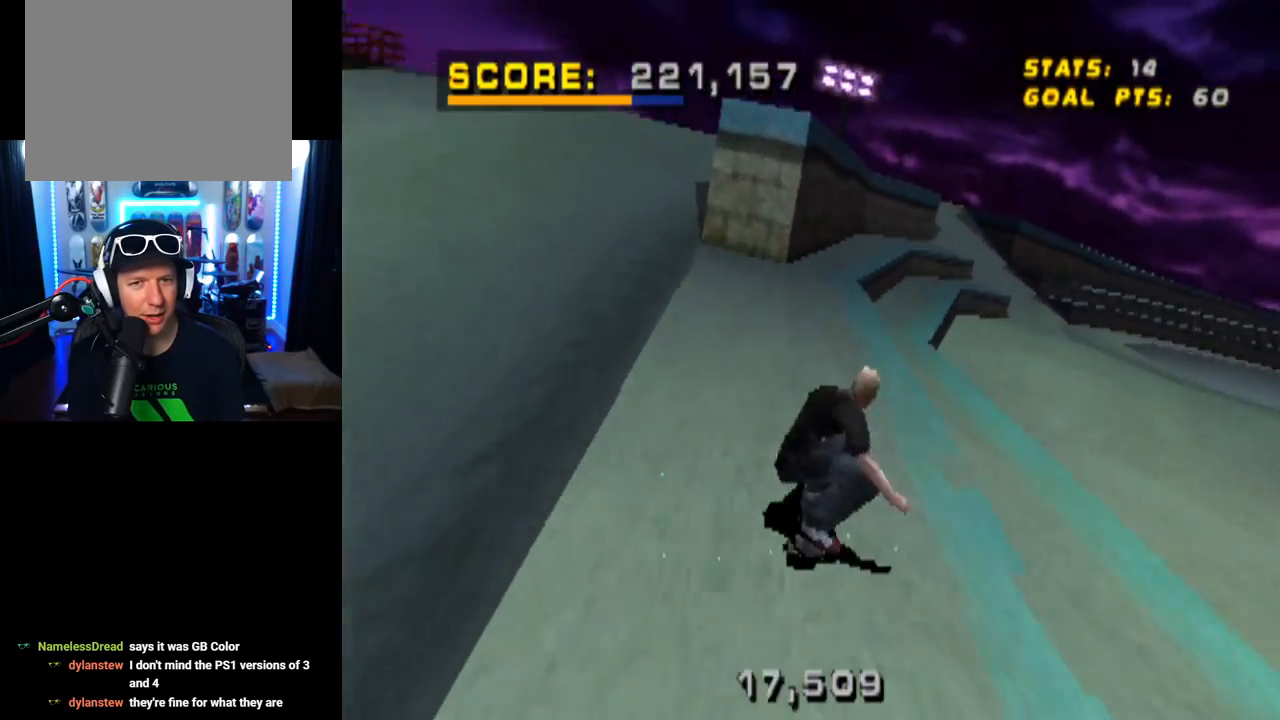
{"buttons": ["TRIANGLE", "DPAD_UP", "DPAD_LEFT"], "left_stick": "center", "right_stick": "center", "events": [[351, "DPAD_UP", "down"], [351, "TRIANGLE", "down"], [367, "DPAD_LEFT", "down"], [384, "CROSS", "up"]]}
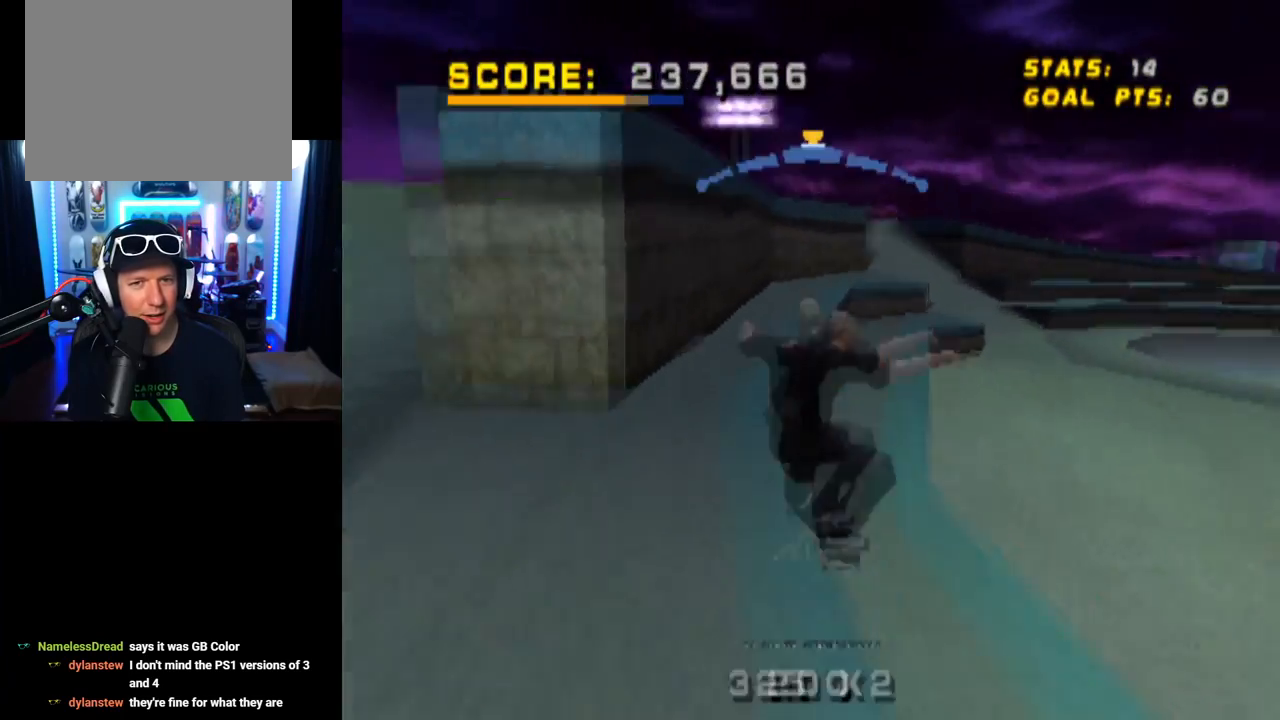
{"buttons": ["TRIANGLE", "DPAD_UP", "DPAD_LEFT"], "left_stick": "center", "right_stick": "center", "events": [[33, "CROSS", "down"], [133, "CROSS", "up"], [267, "CROSS", "down"], [400, "CROSS", "up"]]}
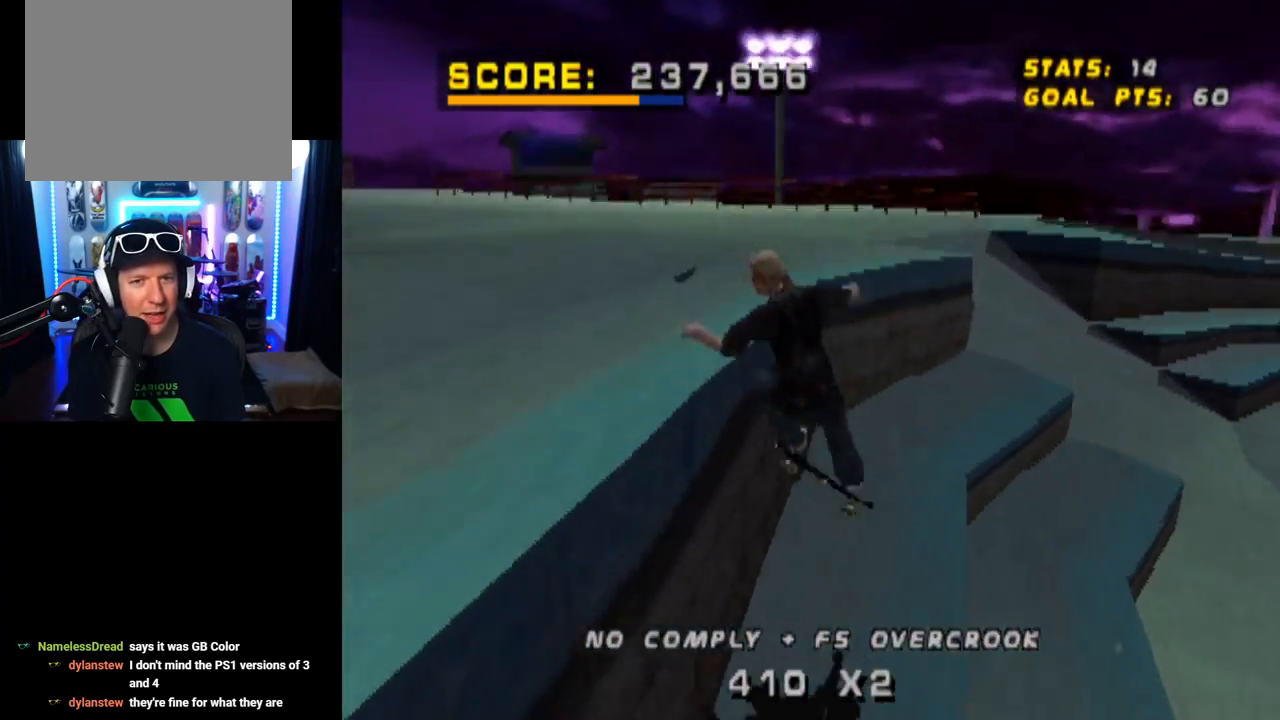
{"buttons": ["CROSS", "TRIANGLE"], "left_stick": "center", "right_stick": "center", "events": [[34, "CROSS", "down"], [134, "DPAD_LEFT", "up"], [134, "DPAD_UP", "up"], [150, "CROSS", "up"], [251, "CROSS", "down"], [367, "CROSS", "up"], [501, "CROSS", "down"]]}
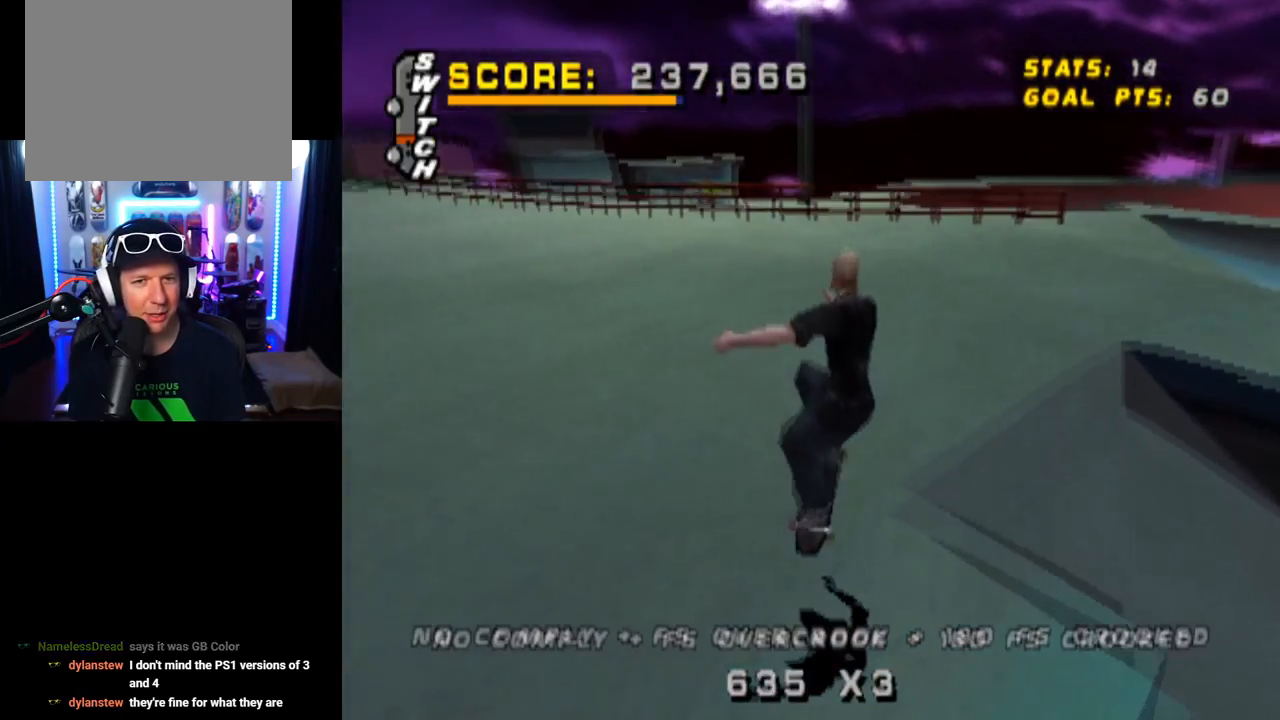
{"buttons": ["CROSS", "DPAD_DOWN", "DPAD_LEFT"], "left_stick": "center", "right_stick": "center", "events": [[17, "TRIANGLE", "up"], [117, "CROSS", "up"], [400, "CROSS", "down"], [417, "DPAD_LEFT", "down"], [450, "DPAD_DOWN", "down"]]}
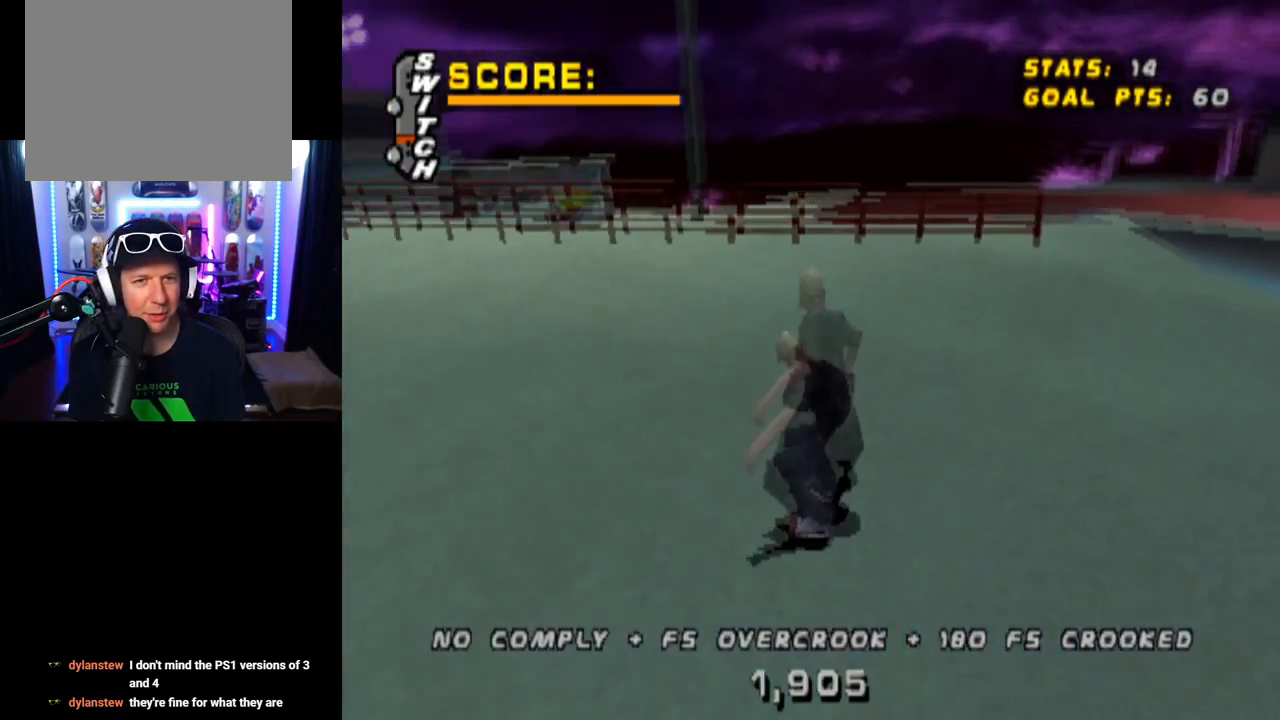
{"buttons": ["CROSS", "DPAD_LEFT"], "left_stick": "center", "right_stick": "center", "events": [[217, "DPAD_DOWN", "up"], [251, "DPAD_LEFT", "up"], [384, "DPAD_LEFT", "down"]]}
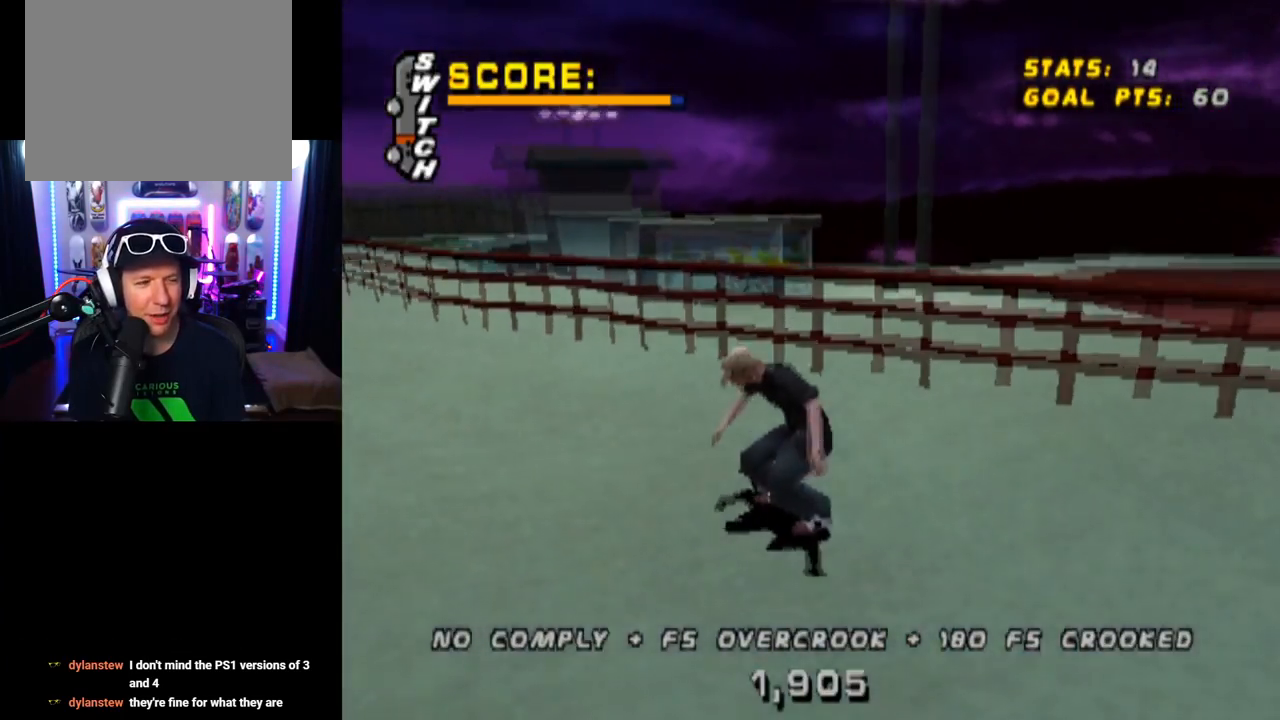
{"buttons": ["TRIANGLE"], "left_stick": "center", "right_stick": "center", "events": [[17, "DPAD_LEFT", "up"], [100, "TRIANGLE", "down"], [117, "CROSS", "up"]]}
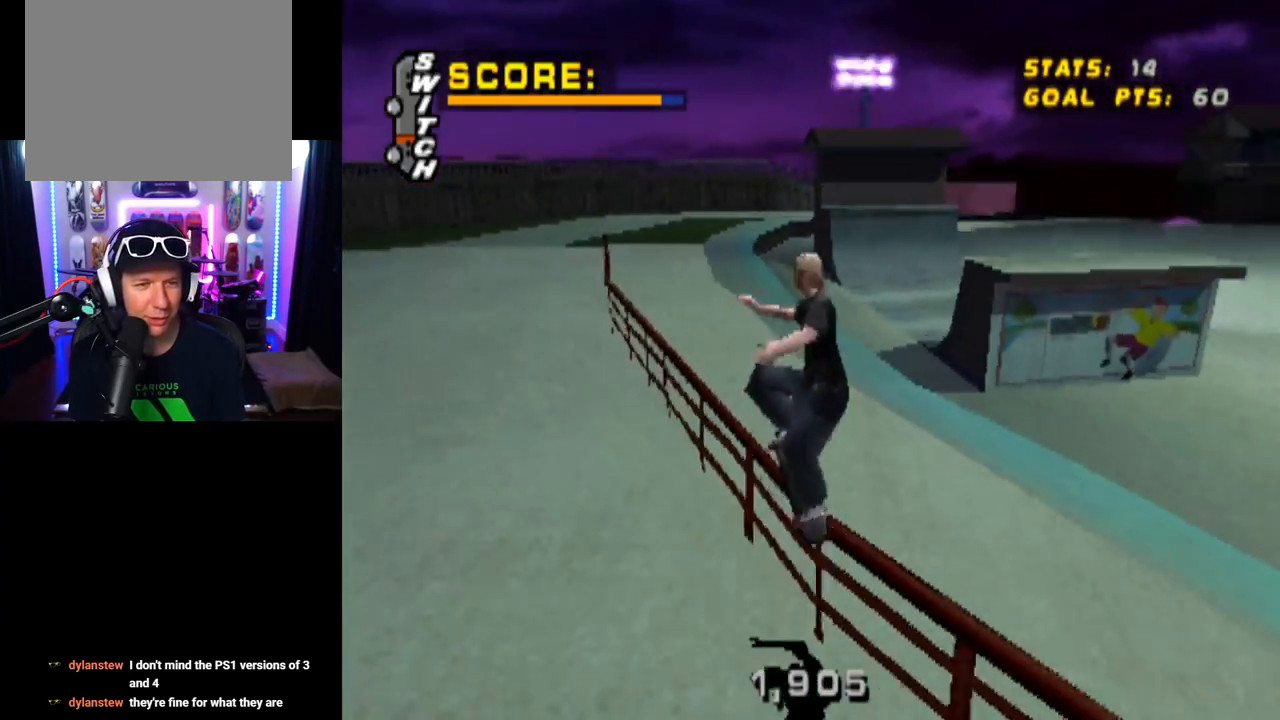
{"buttons": ["CROSS", "DPAD_RIGHT"], "left_stick": "center", "right_stick": "center", "events": [[451, "CROSS", "down"], [484, "TRIANGLE", "up"], [501, "DPAD_RIGHT", "down"]]}
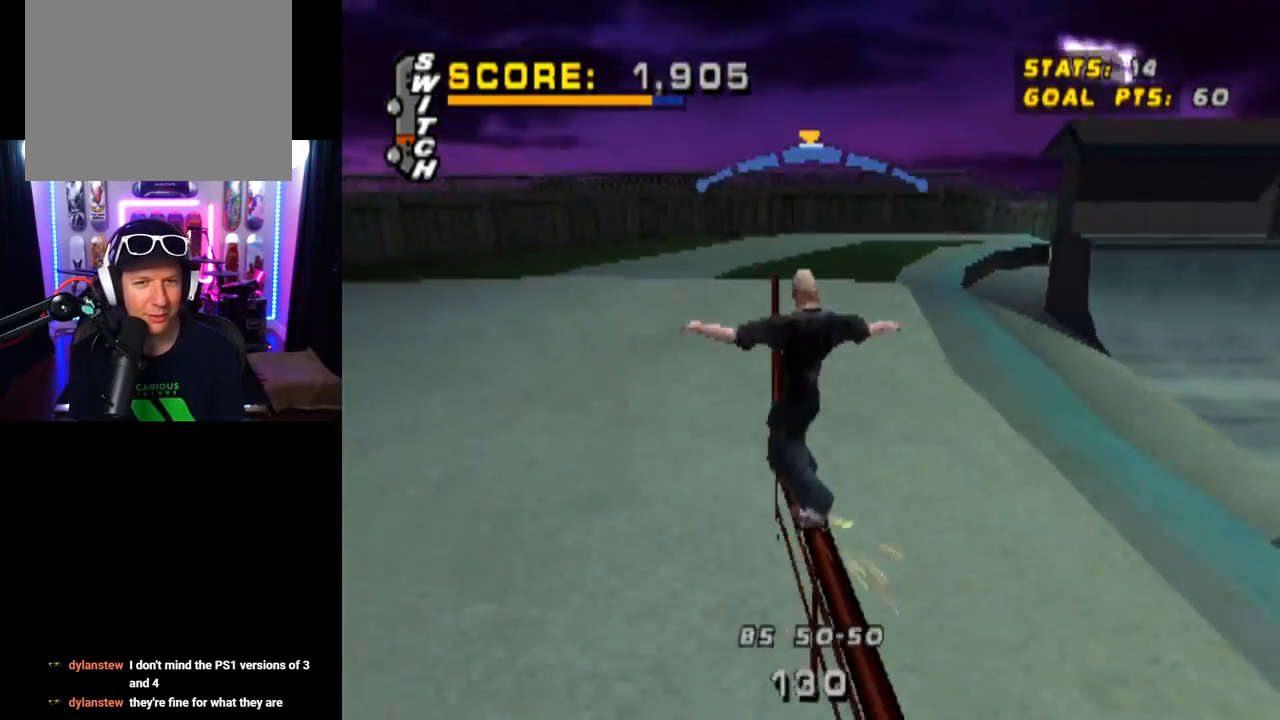
{"buttons": ["L1"], "left_stick": "center", "right_stick": "center", "events": [[50, "SQUARE", "down"], [67, "L1", "down"], [83, "CROSS", "up"], [250, "SQUARE", "up"], [450, "DPAD_RIGHT", "up"]]}
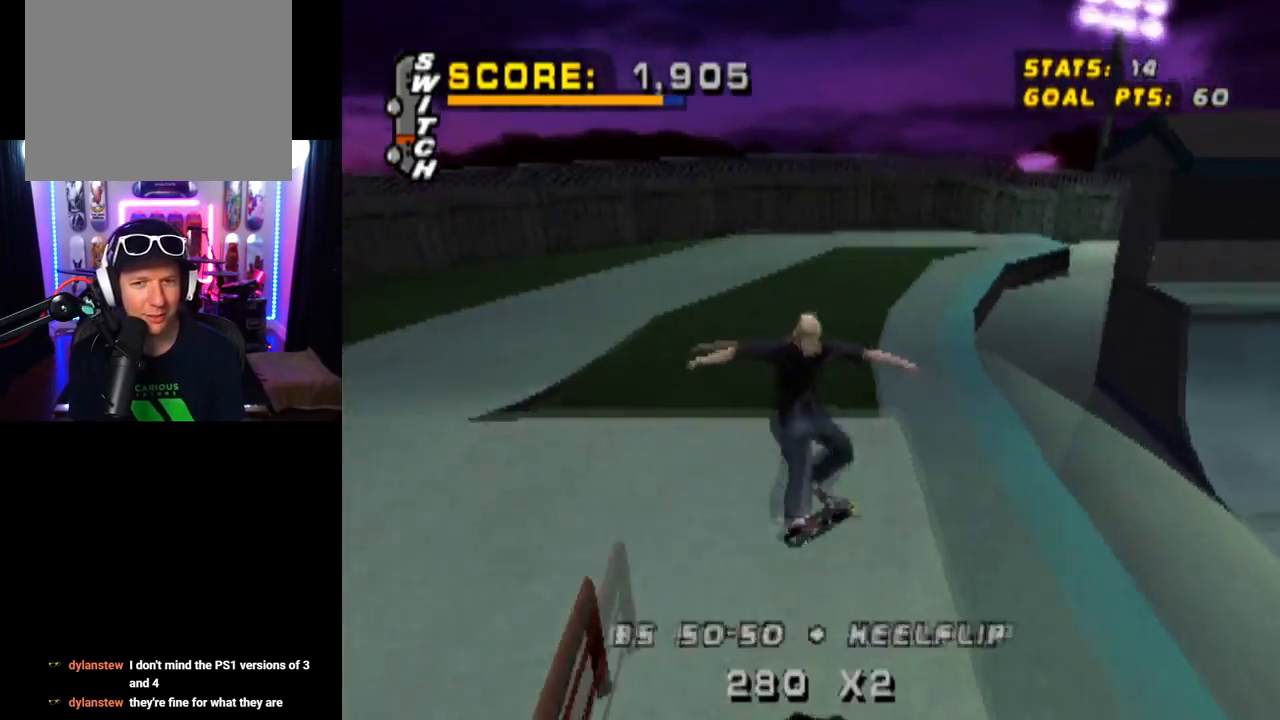
{"buttons": ["CROSS"], "left_stick": "center", "right_stick": "center", "events": [[34, "L1", "up"], [434, "CROSS", "down"]]}
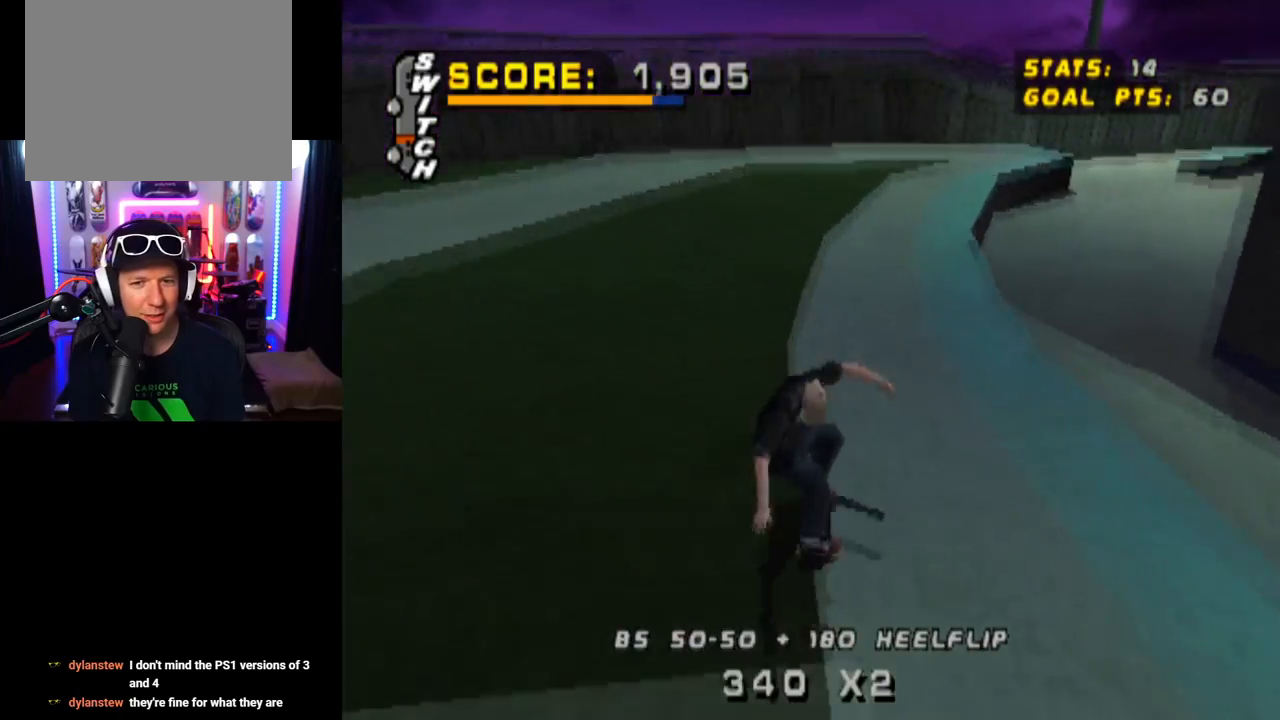
{"buttons": ["CROSS"], "left_stick": "center", "right_stick": "center", "events": [[133, "DPAD_RIGHT", "down"], [450, "DPAD_RIGHT", "up"]]}
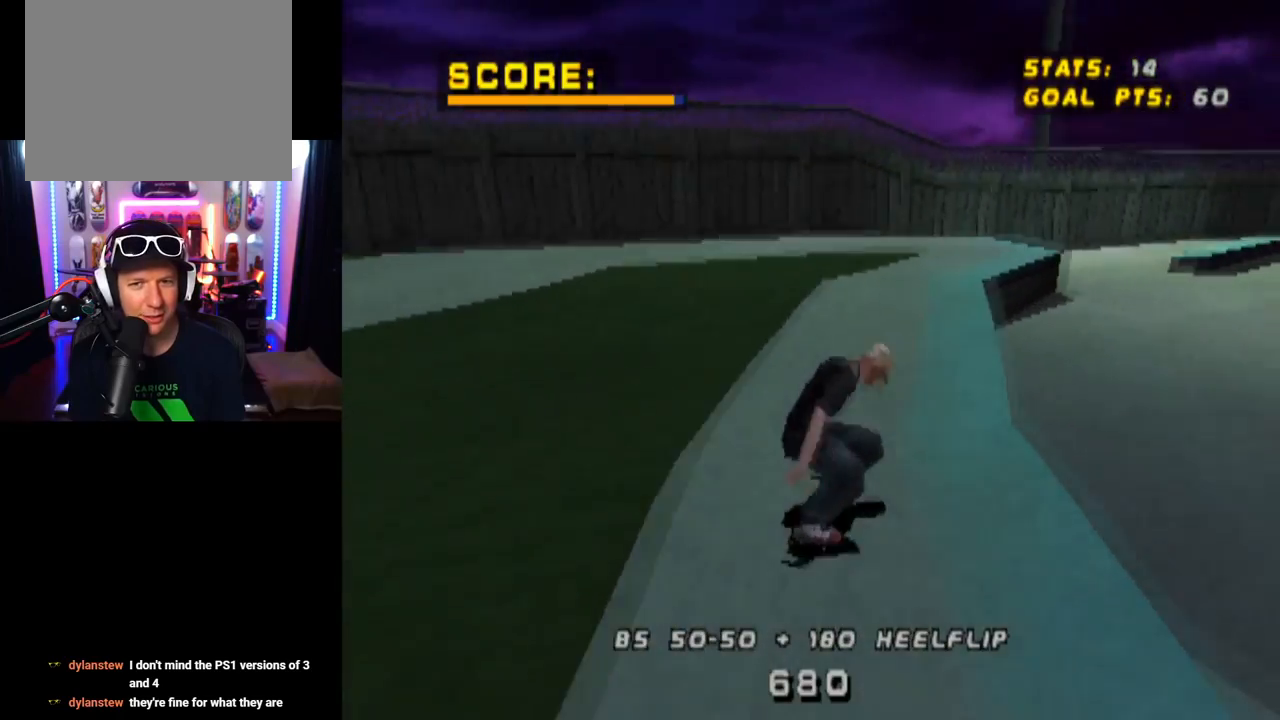
{"buttons": ["TRIANGLE"], "left_stick": "center", "right_stick": "center", "events": [[234, "TRIANGLE", "down"], [267, "CROSS", "up"]]}
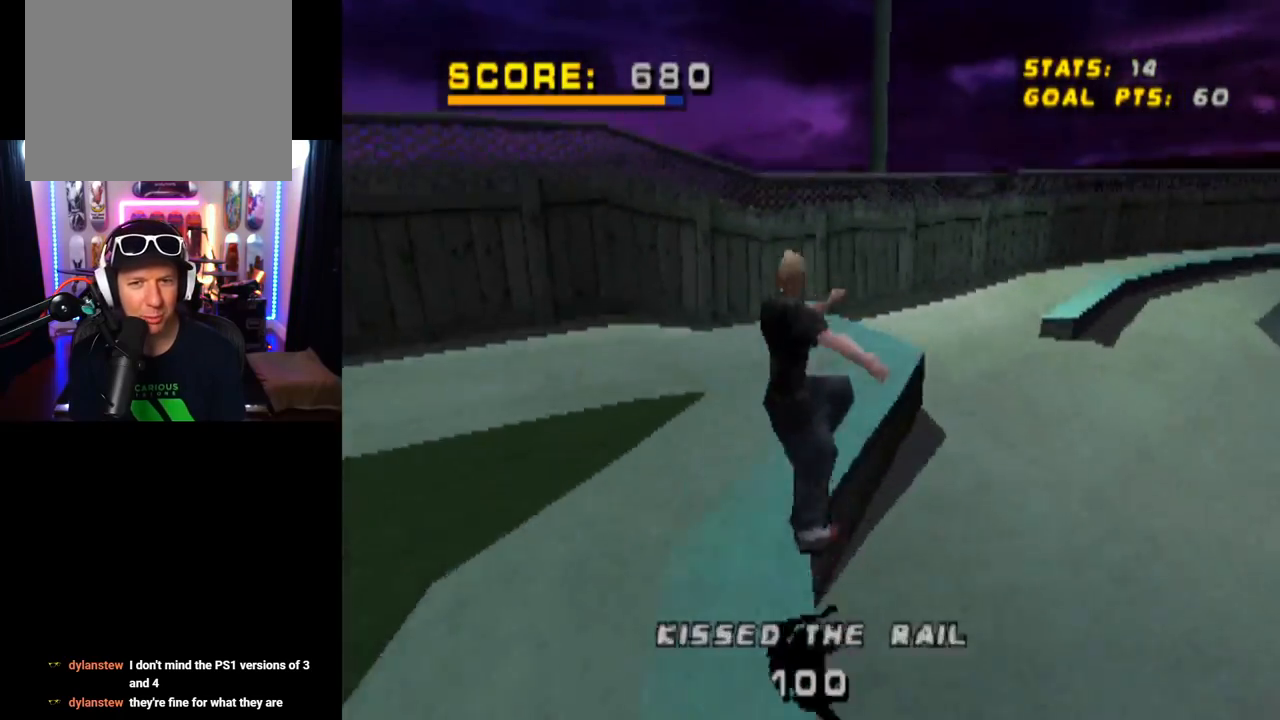
{"buttons": ["CROSS"], "left_stick": "center", "right_stick": "center", "events": [[117, "CROSS", "down"], [167, "TRIANGLE", "up"], [401, "R1", "down"], [467, "R1", "up"]]}
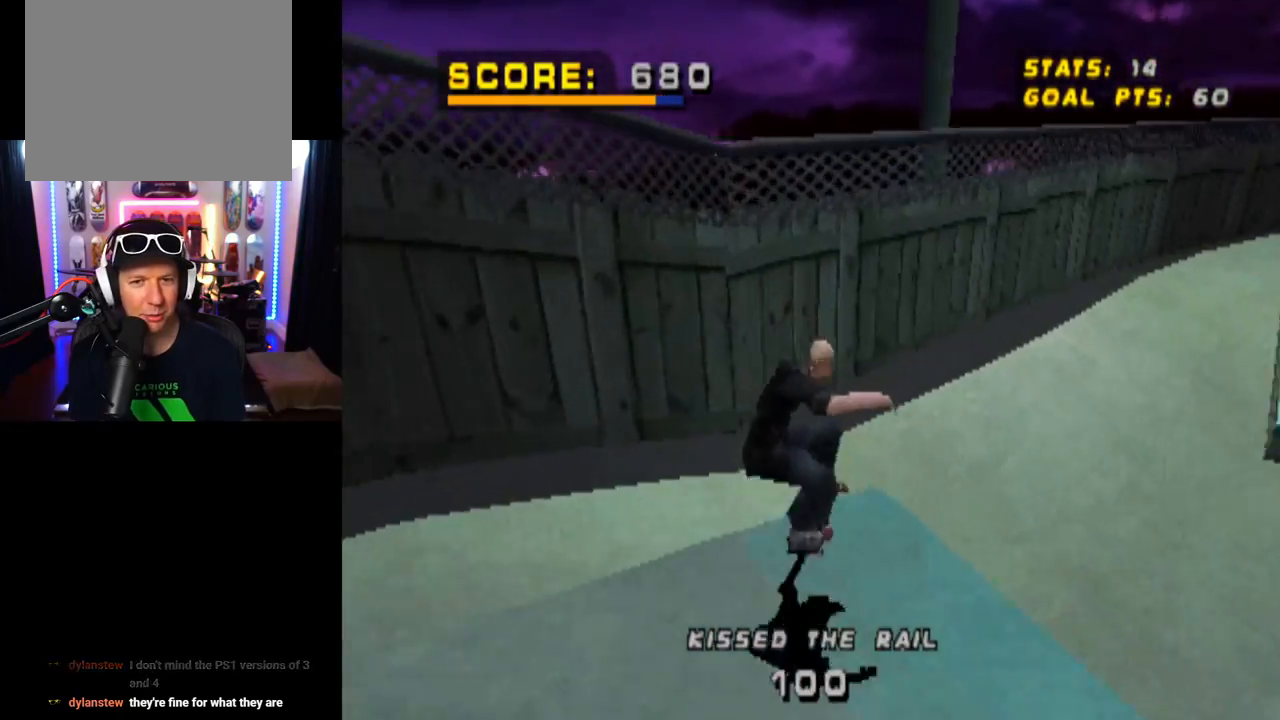
{"buttons": ["CROSS"], "left_stick": "center", "right_stick": "center", "events": [[150, "DPAD_RIGHT", "down"], [183, "DPAD_DOWN", "down"], [417, "DPAD_DOWN", "up"], [483, "DPAD_RIGHT", "up"]]}
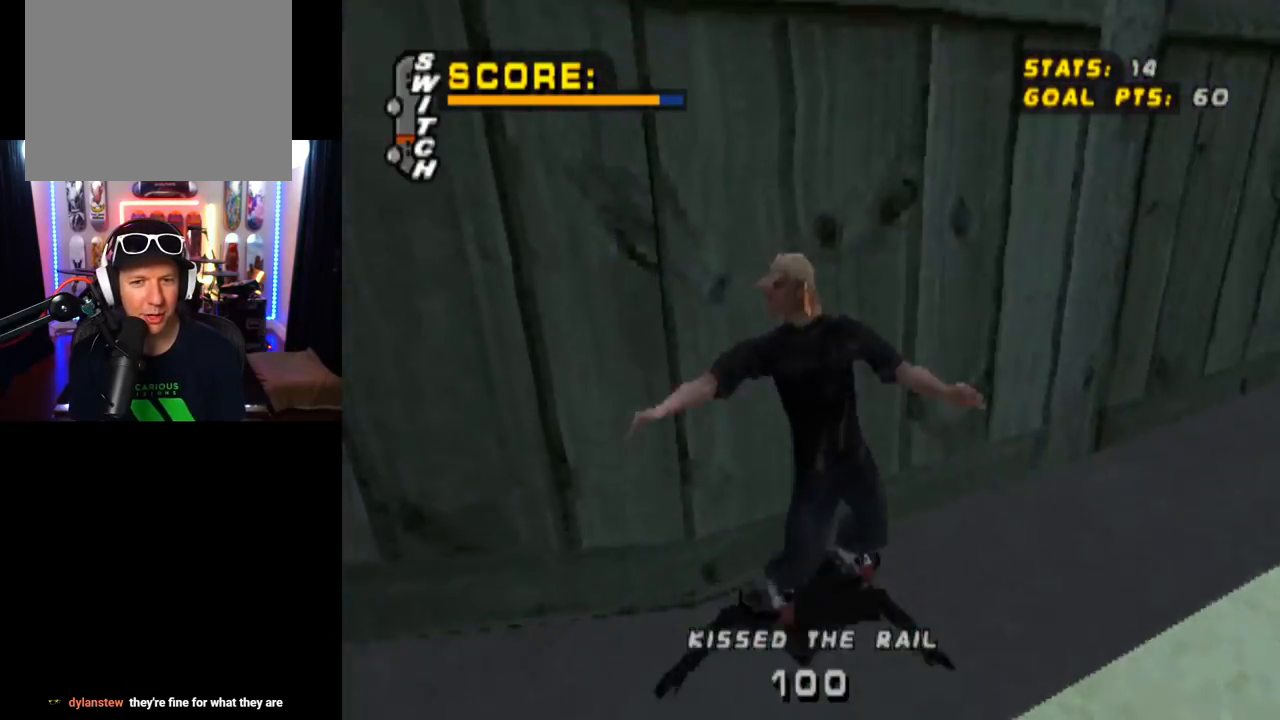
{"buttons": ["CROSS"], "left_stick": "center", "right_stick": "center", "events": [[150, "DPAD_RIGHT", "down"], [284, "DPAD_DOWN", "down"], [350, "DPAD_DOWN", "up"], [350, "DPAD_RIGHT", "up"]]}
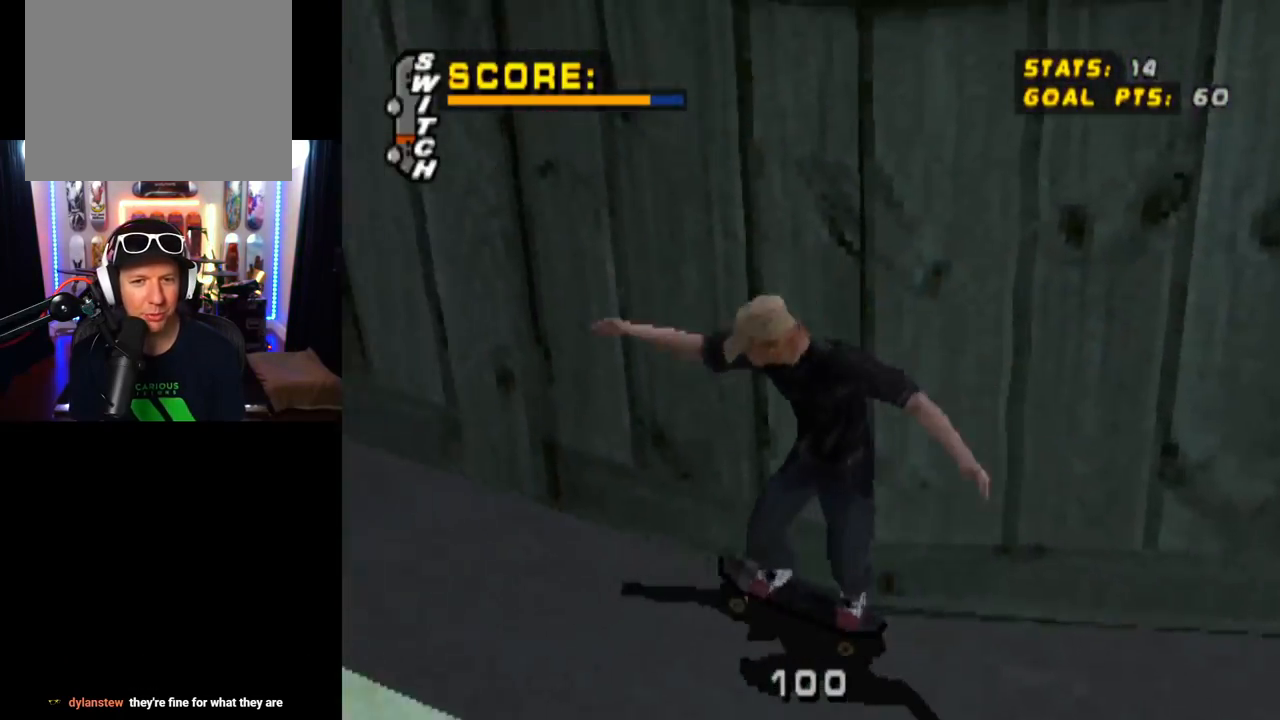
{"buttons": ["CROSS"], "left_stick": "center", "right_stick": "center", "events": [[116, "DPAD_LEFT", "down"], [367, "DPAD_LEFT", "up"]]}
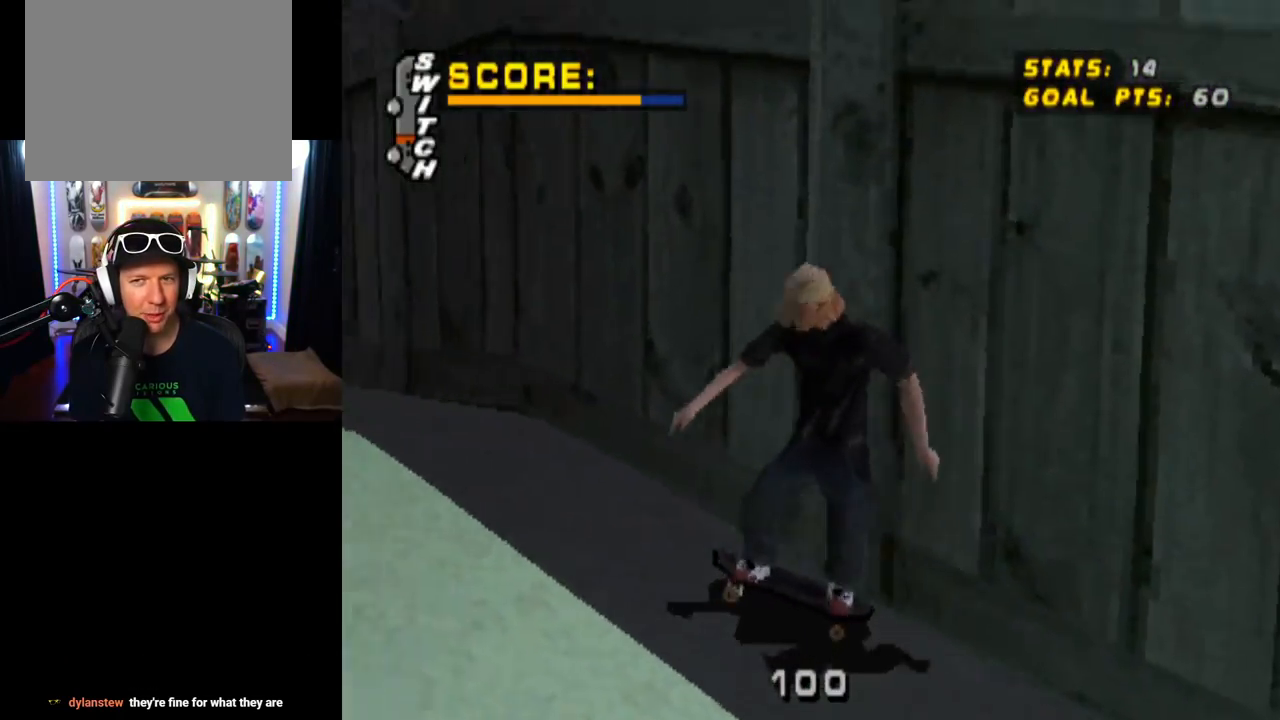
{"buttons": ["CROSS"], "left_stick": "center", "right_stick": "center", "events": []}
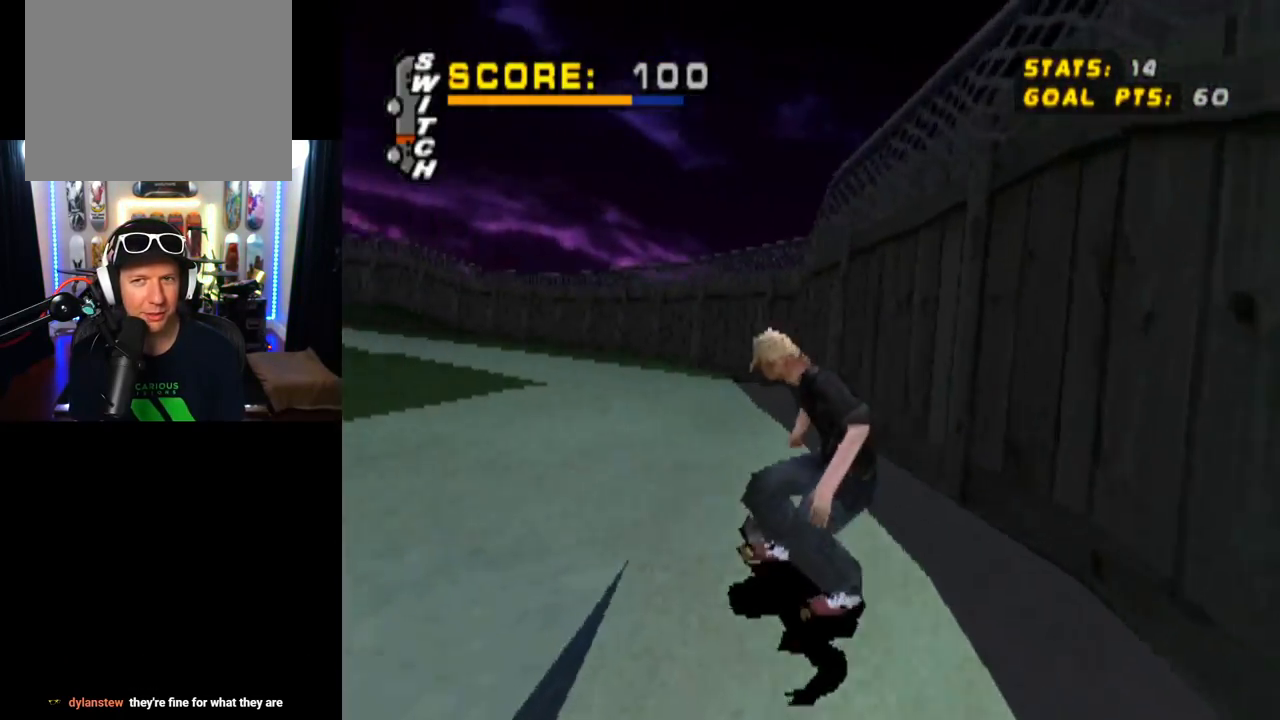
{"buttons": ["CROSS", "DPAD_LEFT"], "left_stick": "center", "right_stick": "center", "events": [[267, "DPAD_LEFT", "down"]]}
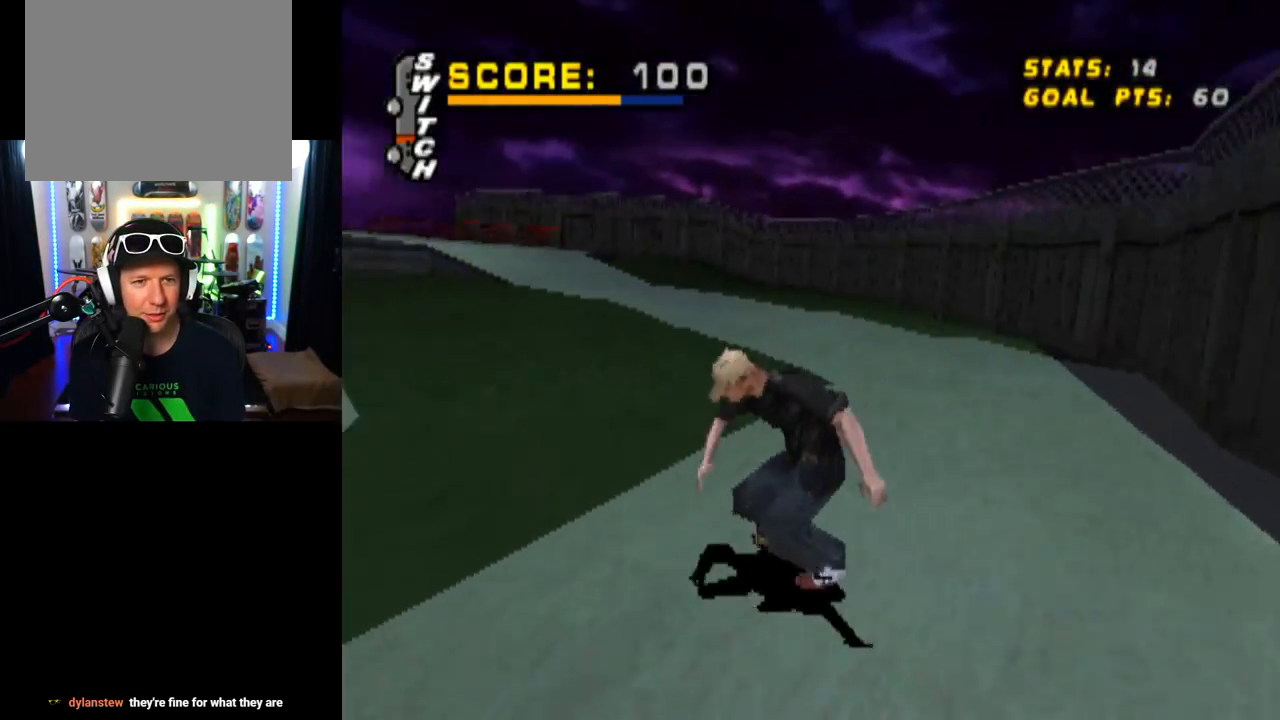
{"buttons": ["CROSS", "L1", "DPAD_LEFT"], "left_stick": "center", "right_stick": "center", "events": [[17, "DPAD_DOWN", "down"], [134, "CROSS", "up"], [184, "L1", "down"], [234, "CROSS", "down"], [401, "DPAD_DOWN", "up"]]}
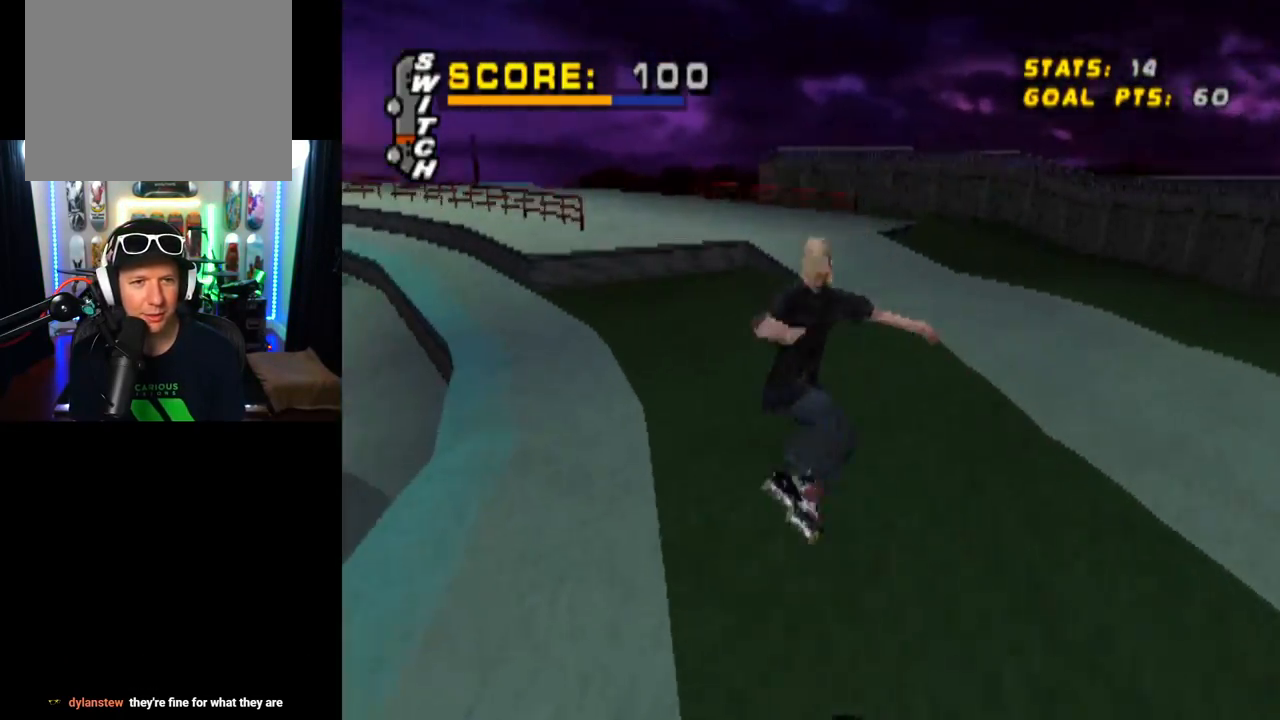
{"buttons": ["CROSS"], "left_stick": "center", "right_stick": "center", "events": [[16, "DPAD_LEFT", "up"], [116, "L1", "up"]]}
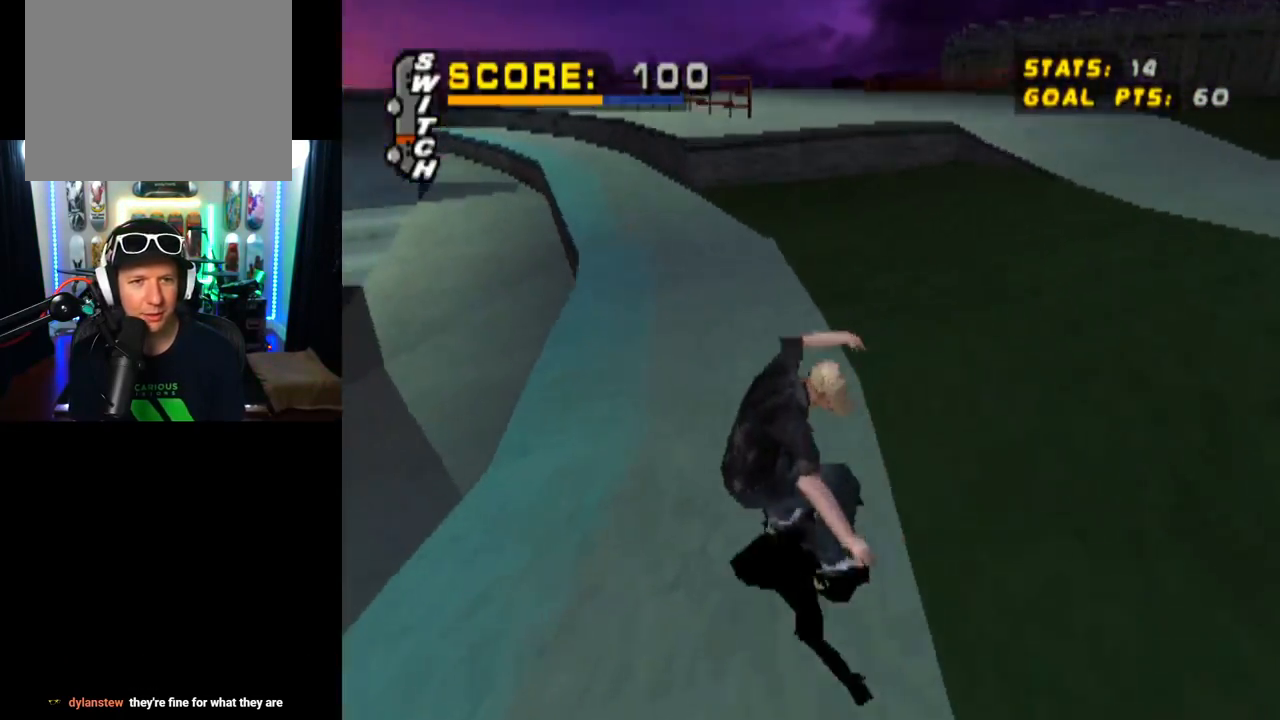
{"buttons": ["TRIANGLE", "DPAD_UP"], "left_stick": "center", "right_stick": "center", "events": [[367, "DPAD_UP", "down"], [417, "CROSS", "up"], [417, "DPAD_RIGHT", "down"], [417, "TRIANGLE", "down"], [467, "DPAD_RIGHT", "up"]]}
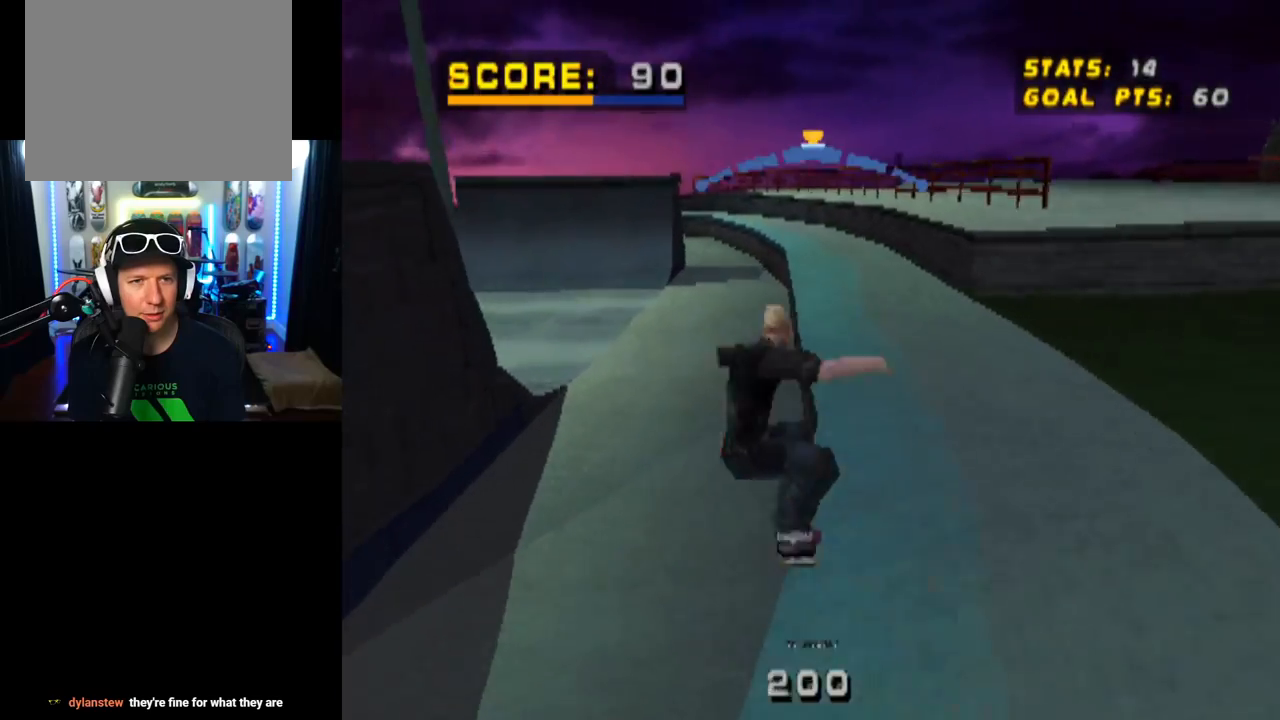
{"buttons": ["CROSS"], "left_stick": "center", "right_stick": "center", "events": [[116, "DPAD_UP", "up"], [300, "CROSS", "down"], [317, "TRIANGLE", "up"]]}
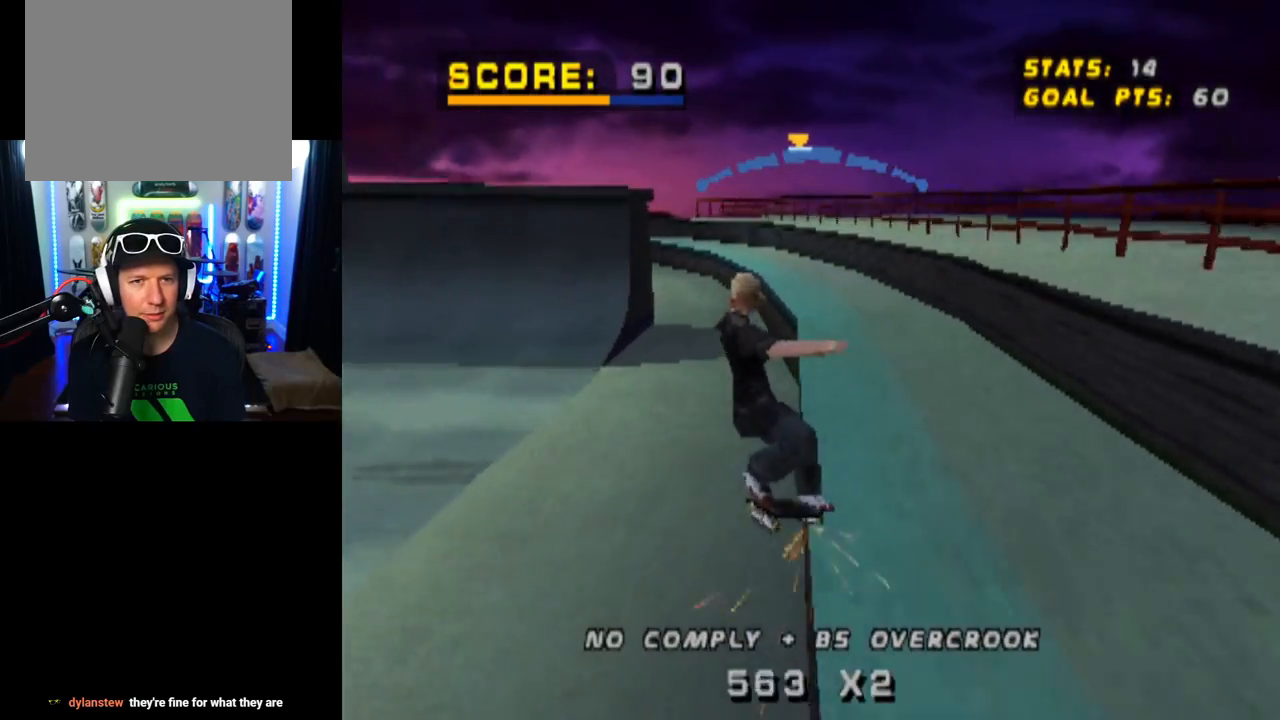
{"buttons": ["L1", "DPAD_UP", "DPAD_LEFT"], "left_stick": "center", "right_stick": "center", "events": [[267, "DPAD_LEFT", "down"], [300, "DPAD_UP", "down"], [317, "L1", "down"], [334, "CROSS", "up"]]}
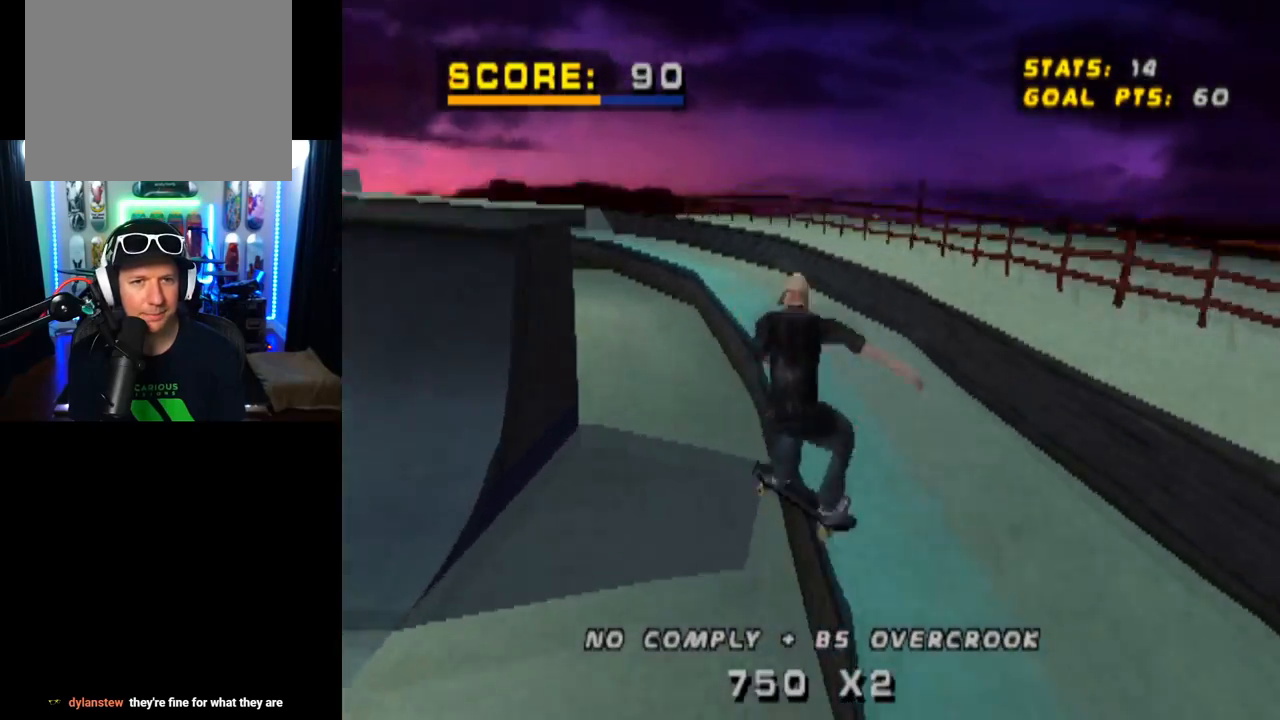
{"buttons": ["CROSS"], "left_stick": "center", "right_stick": "center", "events": [[250, "DPAD_LEFT", "up"], [250, "DPAD_UP", "up"], [300, "CROSS", "down"], [317, "L1", "up"]]}
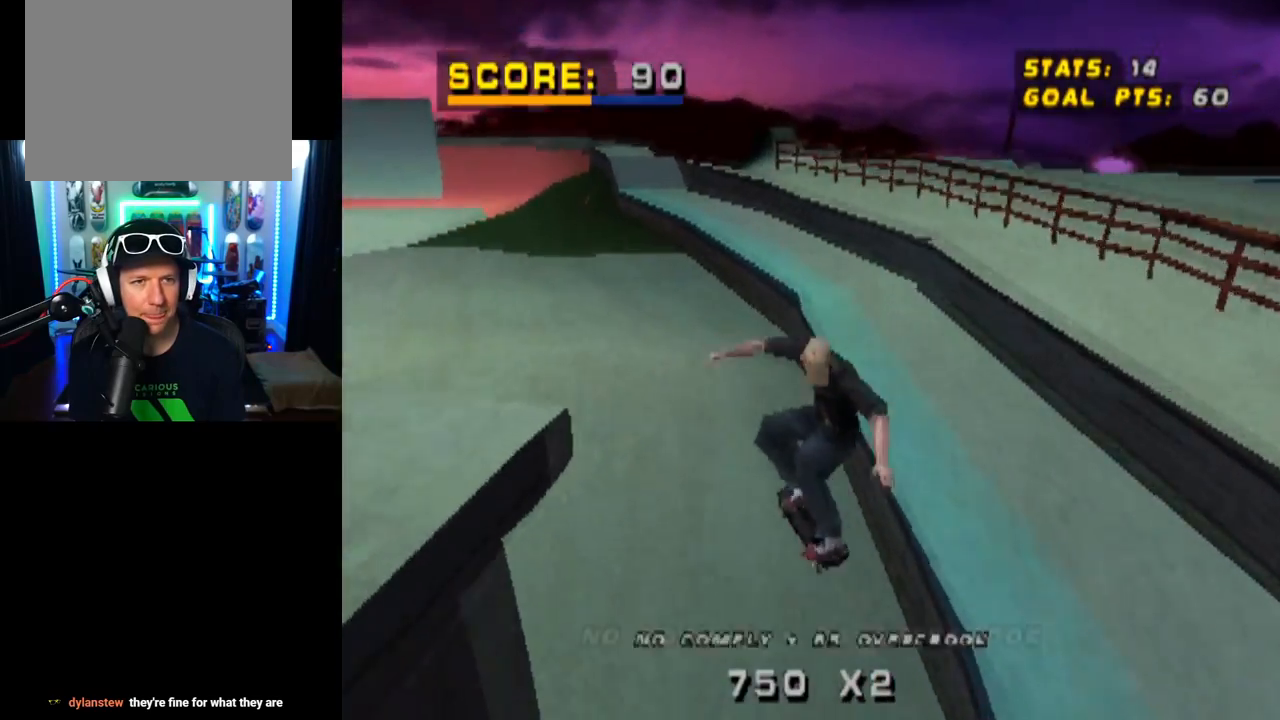
{"buttons": ["CROSS", "DPAD_DOWN", "DPAD_LEFT"], "left_stick": "center", "right_stick": "center", "events": [[217, "DPAD_LEFT", "down"], [267, "DPAD_DOWN", "down"]]}